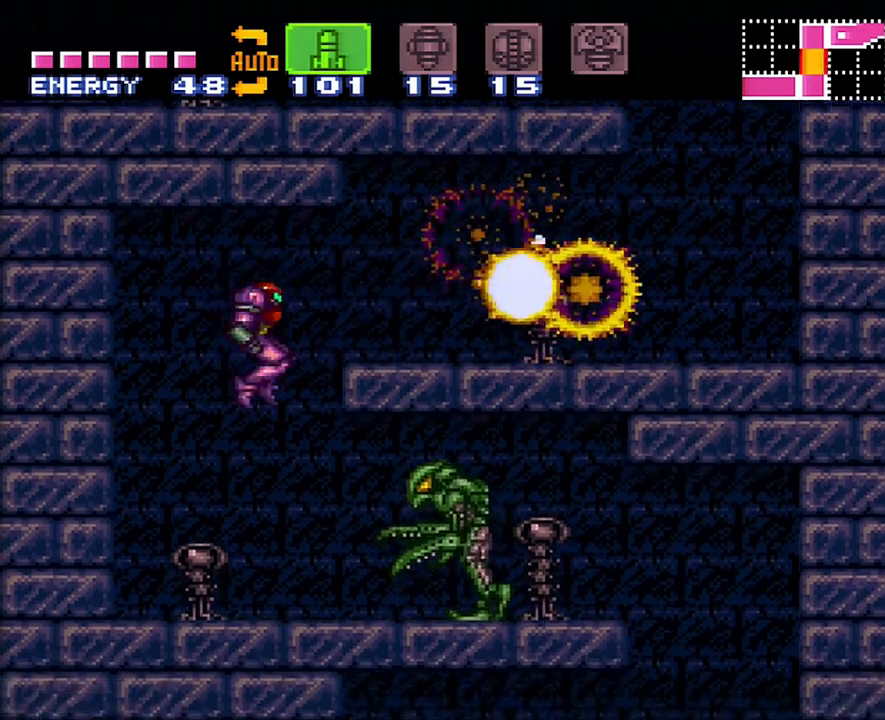
Gameplay with a controller (Nintendo layout); each line is a JSON object with the inputs held at the frame after it. "events" lists button and stick changes between this image and that frame as [ms after this image, input, new state], when the widget could be followed in between. Not read: L3 R3.
{"buttons": ["A", "X", "DPAD_RIGHT"], "events": [[267, "Y", "down"], [383, "Y", "up"], [483, "X", "down"]]}
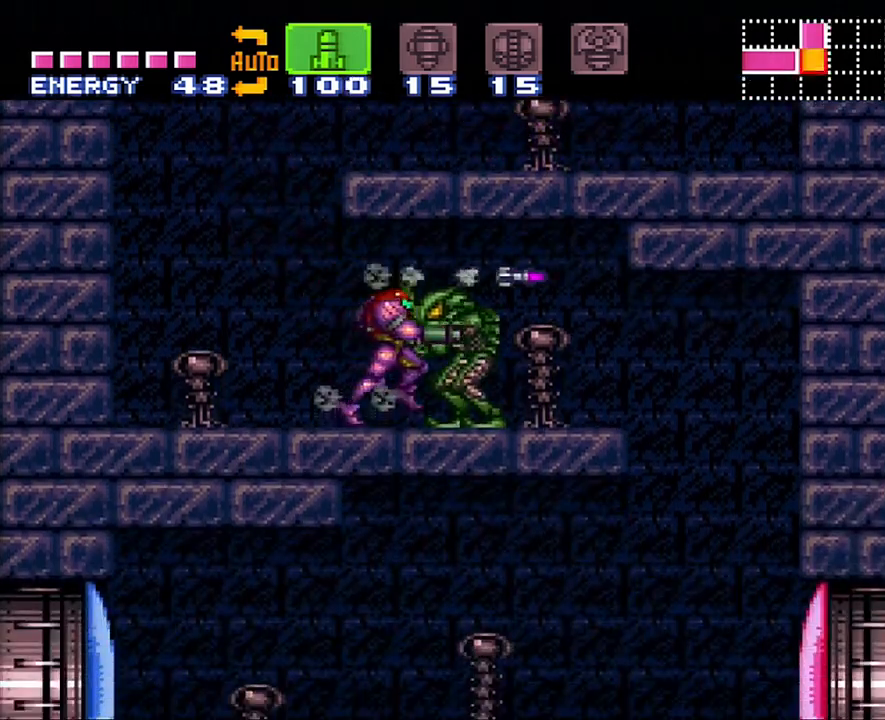
{"buttons": ["A", "DPAD_RIGHT"], "events": [[133, "X", "up"], [417, "Y", "down"], [483, "Y", "up"]]}
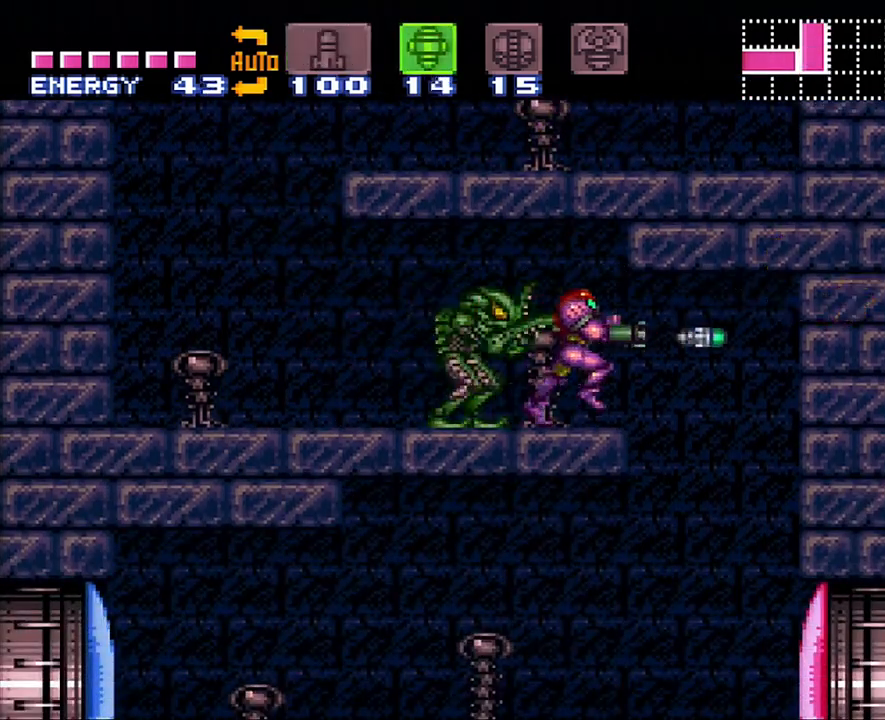
{"buttons": ["A"], "events": [[200, "DPAD_RIGHT", "up"], [350, "SELECT", "down"], [483, "SELECT", "up"]]}
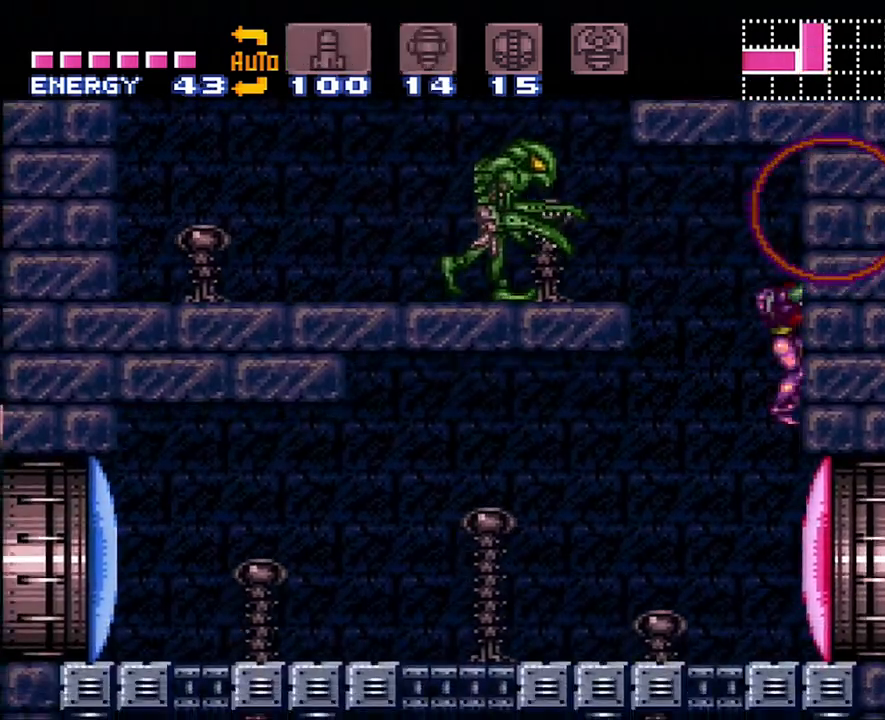
{"buttons": ["A", "DPAD_LEFT"], "events": [[67, "DPAD_LEFT", "down"], [283, "DPAD_LEFT", "up"], [283, "Y", "down"], [350, "Y", "up"], [500, "DPAD_LEFT", "down"]]}
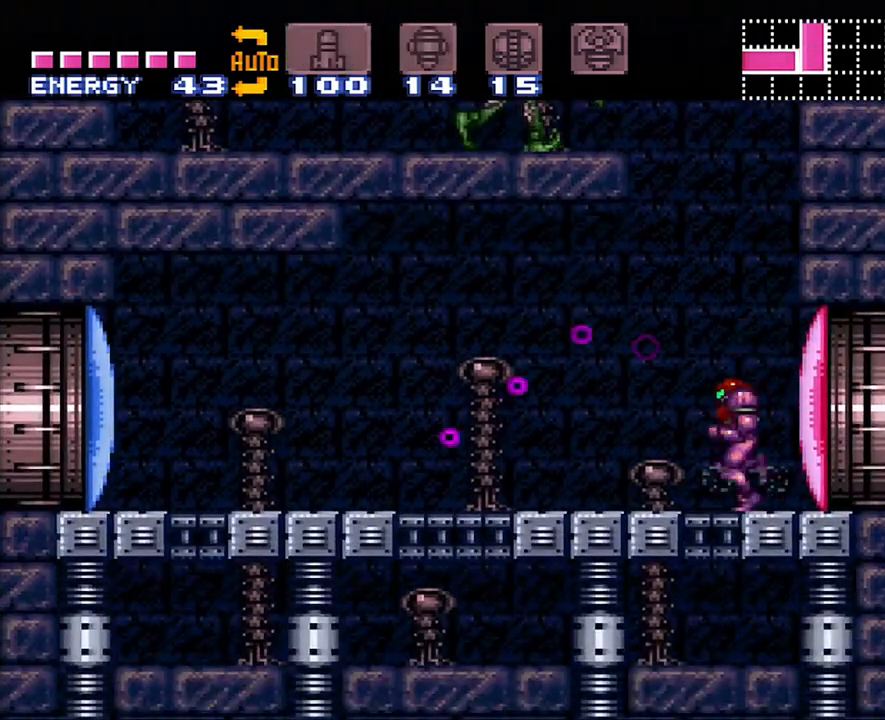
{"buttons": ["A", "DPAD_LEFT"], "events": []}
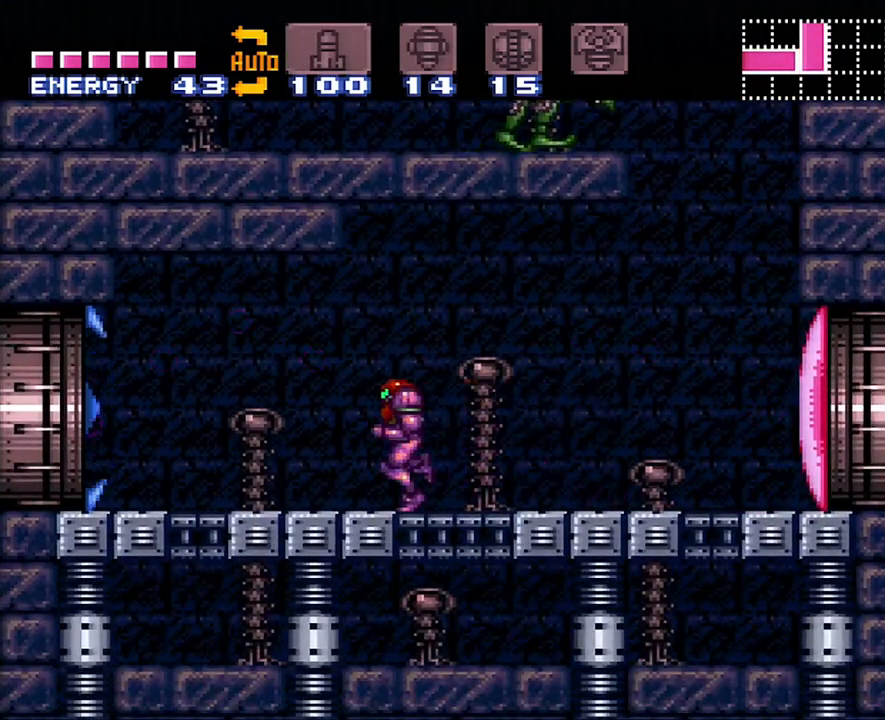
{"buttons": ["A", "DPAD_LEFT"], "events": []}
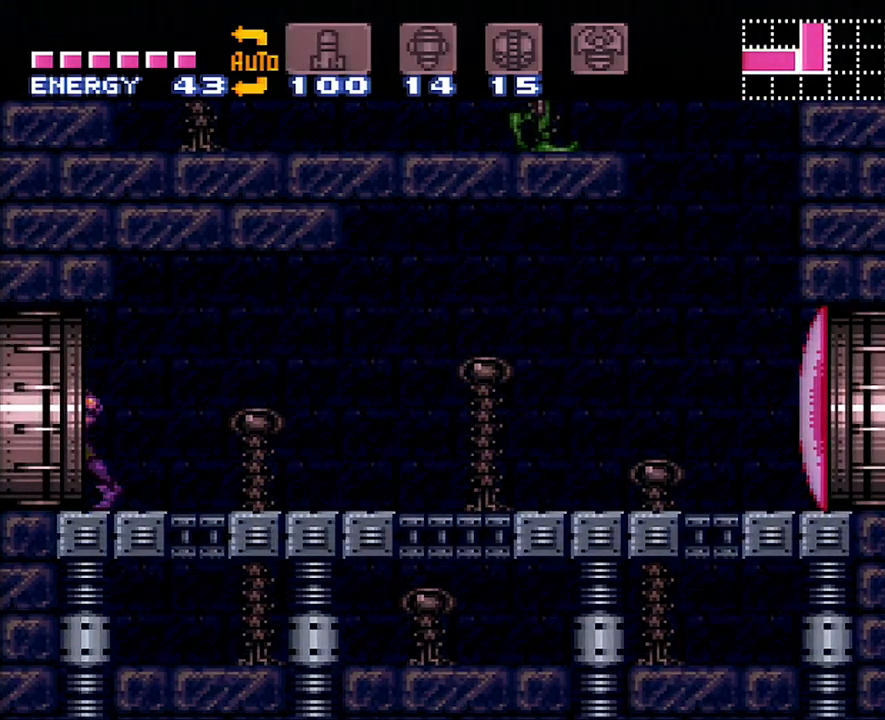
{"buttons": ["A", "DPAD_LEFT"], "events": []}
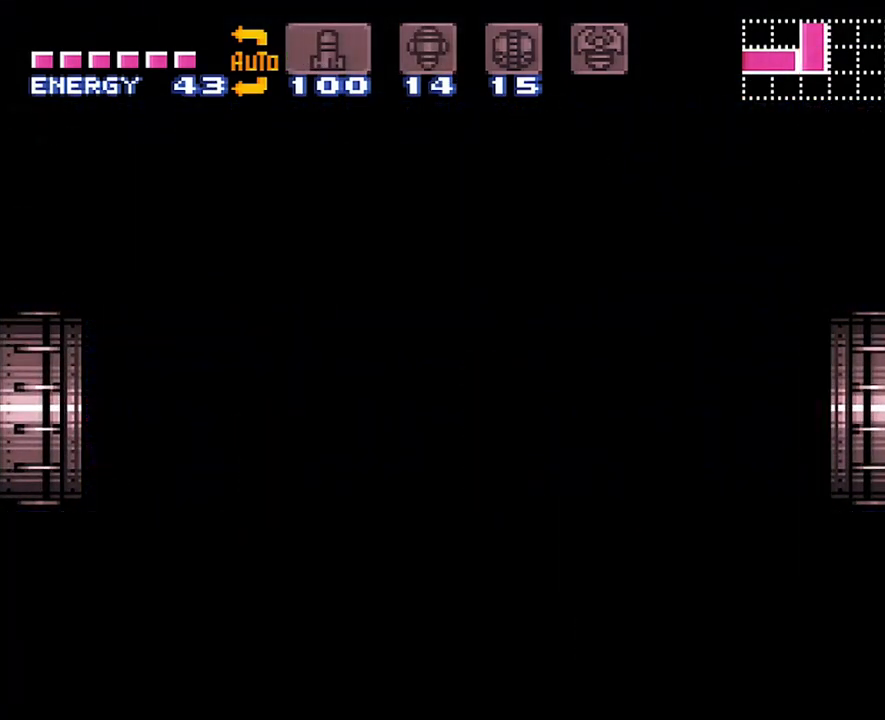
{"buttons": ["A", "DPAD_LEFT"], "events": []}
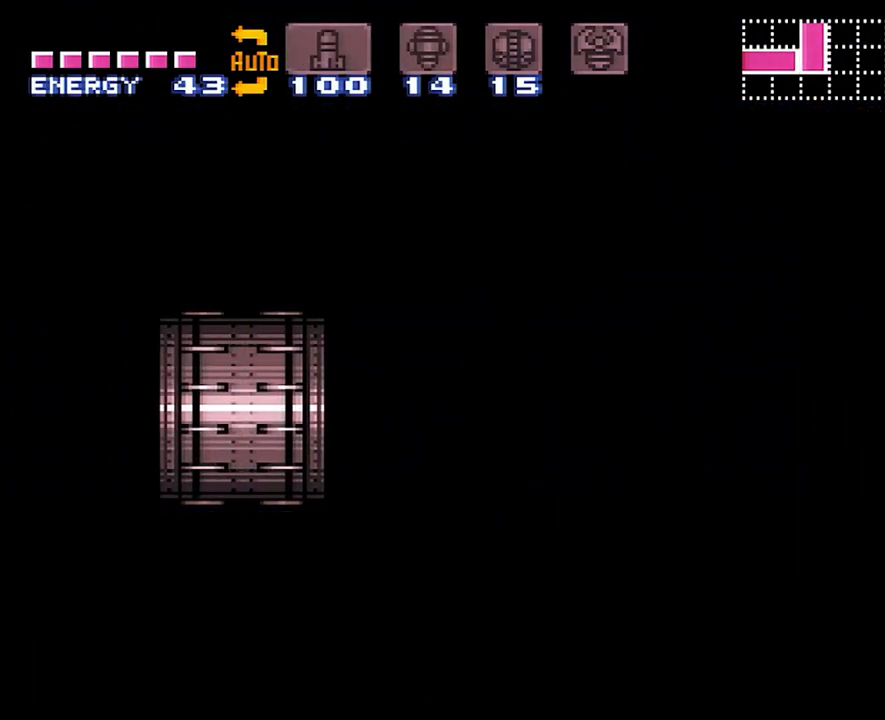
{"buttons": ["A", "DPAD_LEFT"], "events": []}
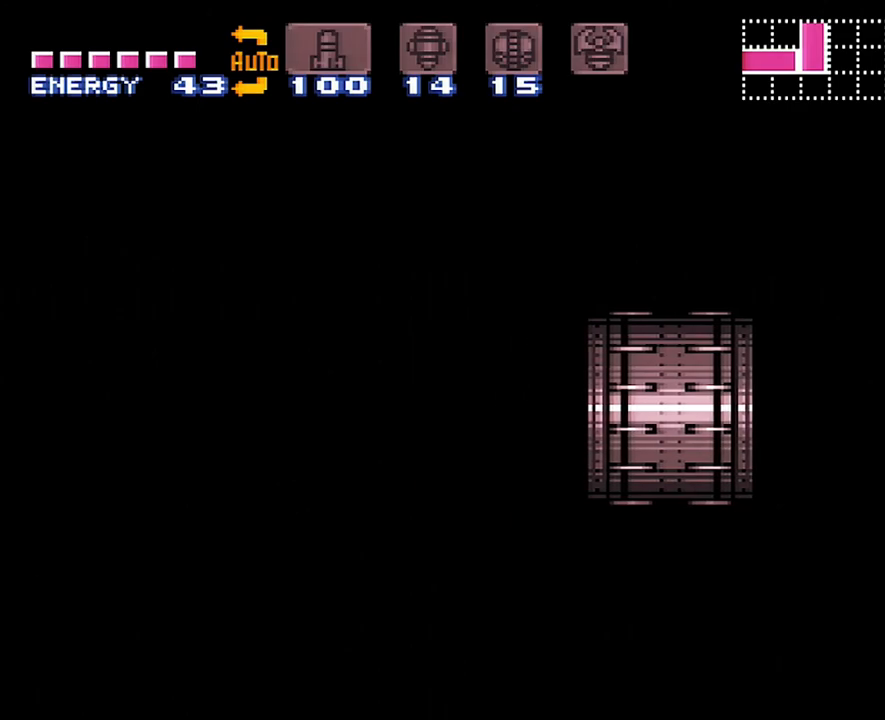
{"buttons": ["A", "DPAD_LEFT"], "events": []}
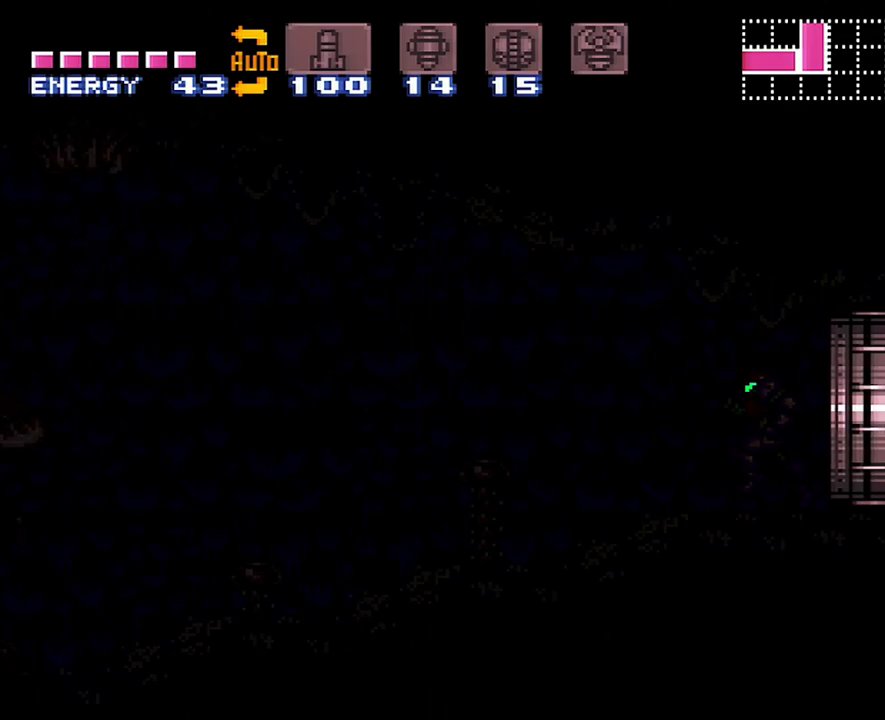
{"buttons": ["A", "DPAD_LEFT"], "events": []}
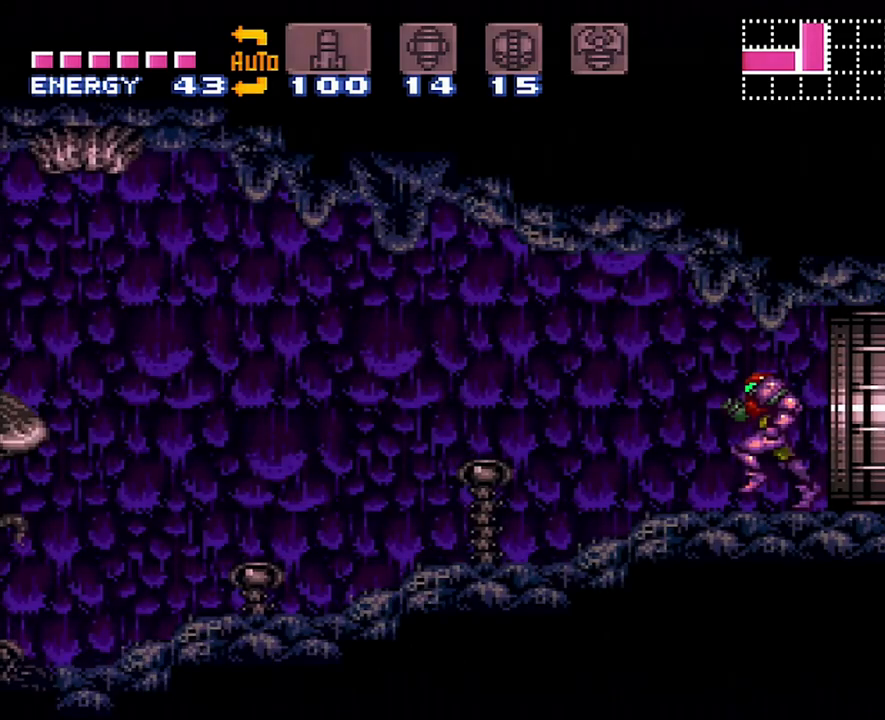
{"buttons": ["A", "DPAD_LEFT"], "events": []}
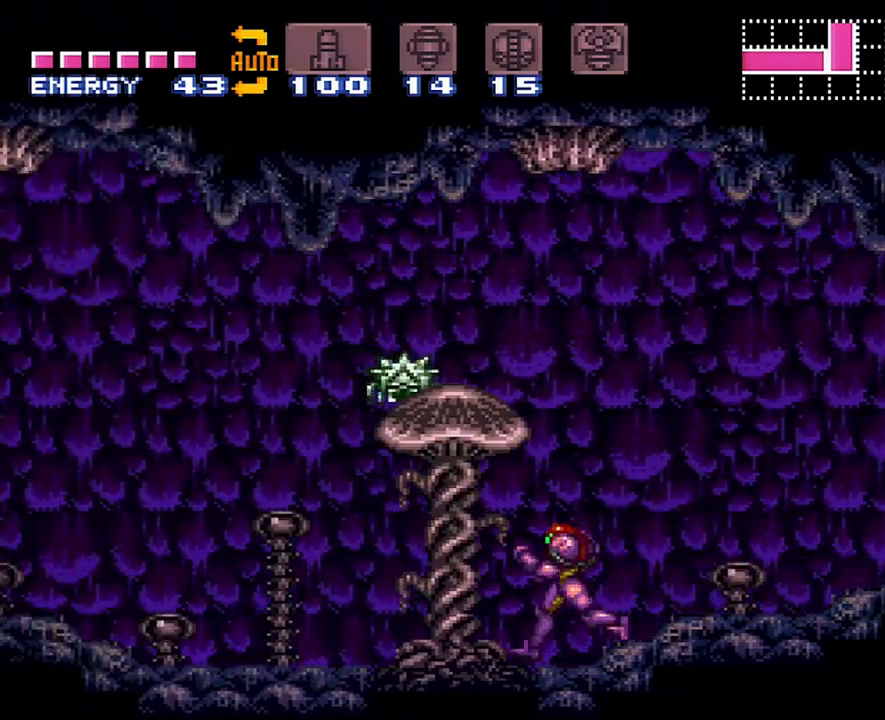
{"buttons": ["A", "B", "DPAD_LEFT"], "events": [[450, "B", "down"]]}
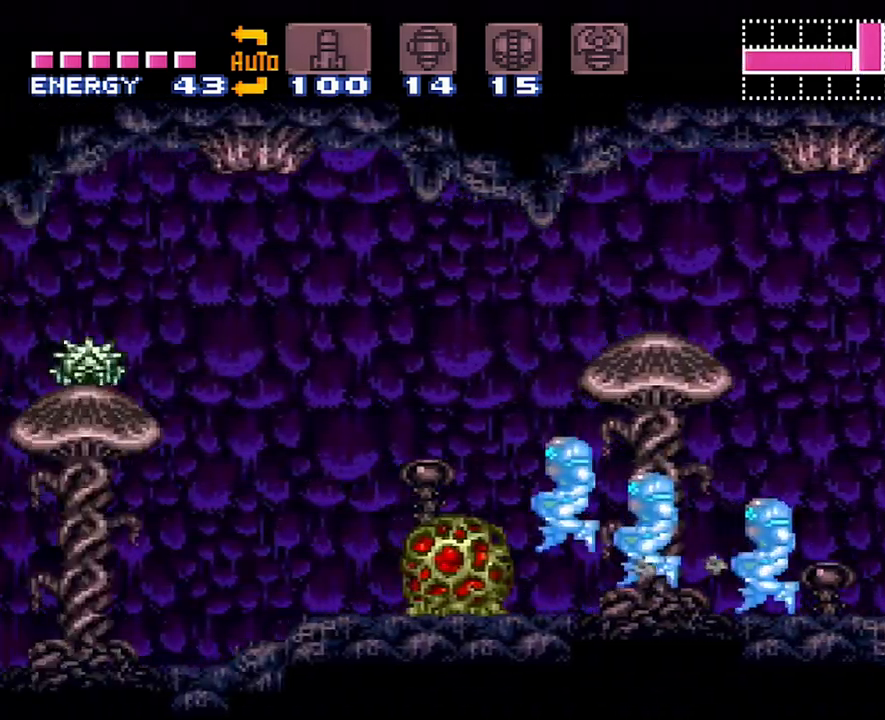
{"buttons": ["A", "DPAD_LEFT"], "events": [[483, "B", "up"]]}
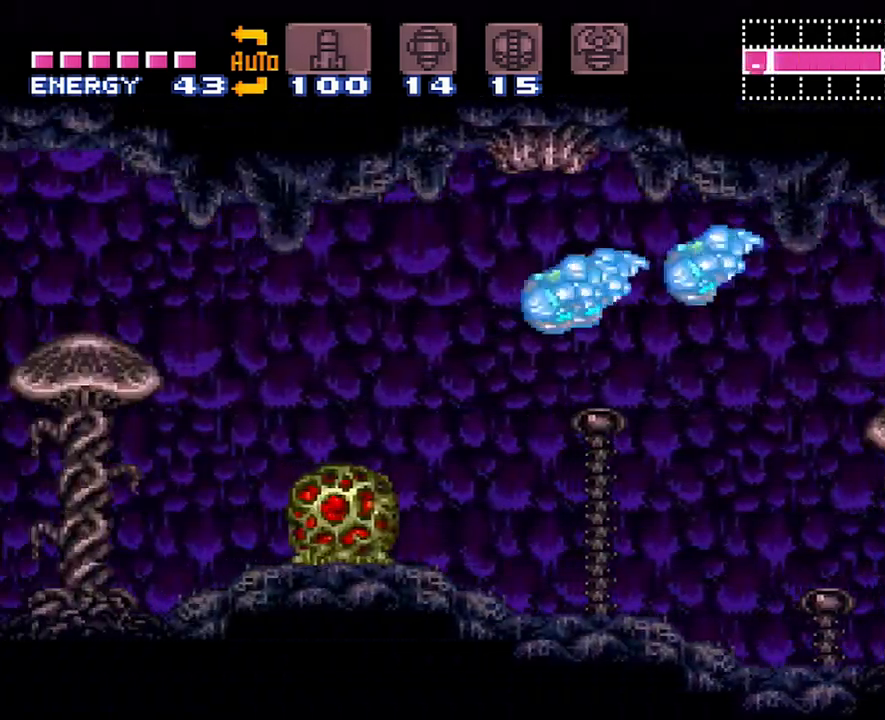
{"buttons": ["A", "Y", "DPAD_LEFT"], "events": [[417, "Y", "down"]]}
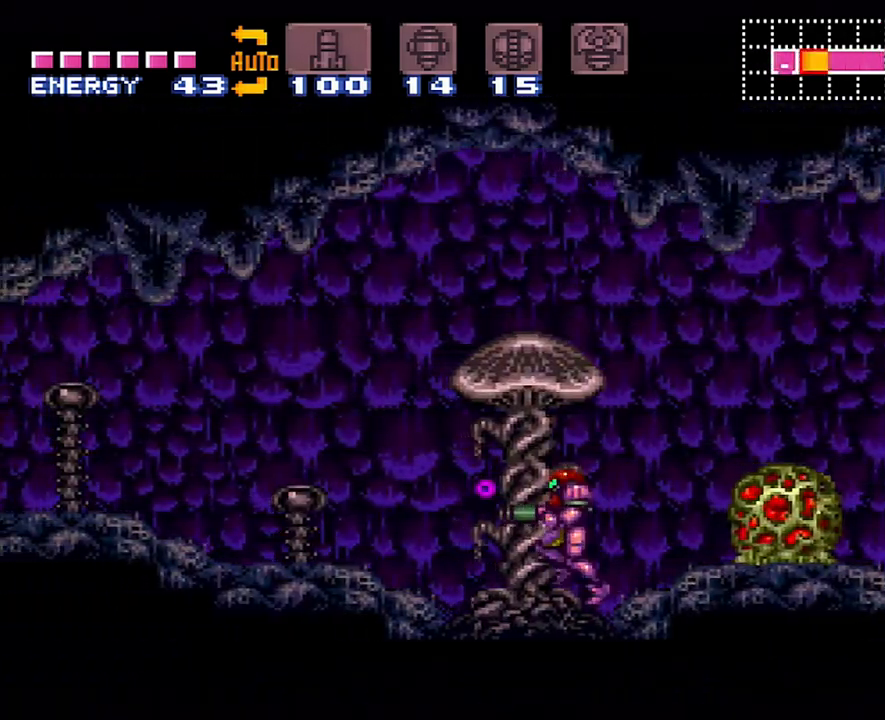
{"buttons": ["A", "DPAD_LEFT"], "events": [[33, "Y", "up"]]}
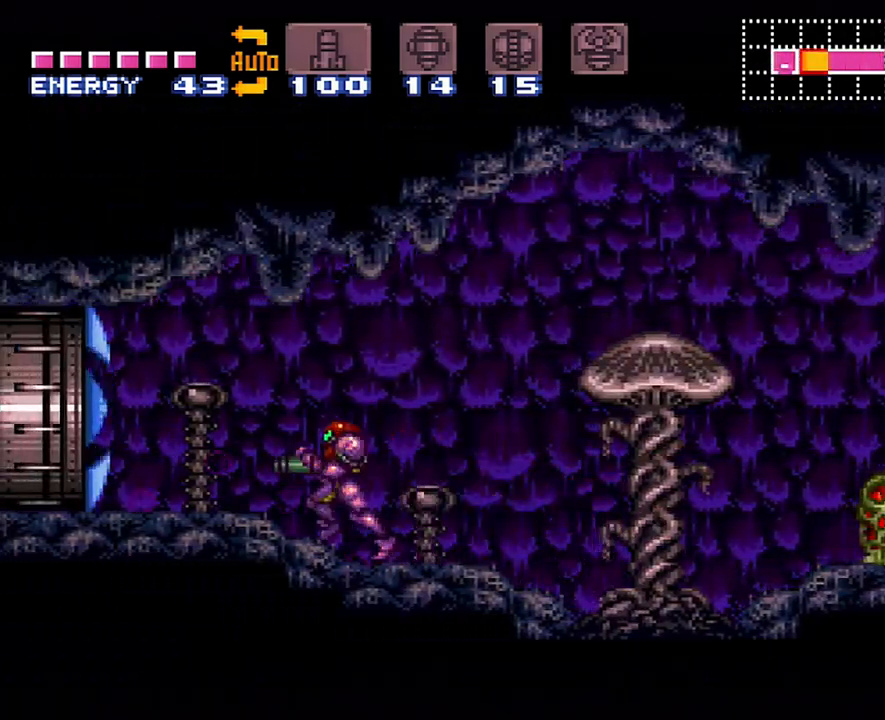
{"buttons": ["A", "DPAD_LEFT"], "events": []}
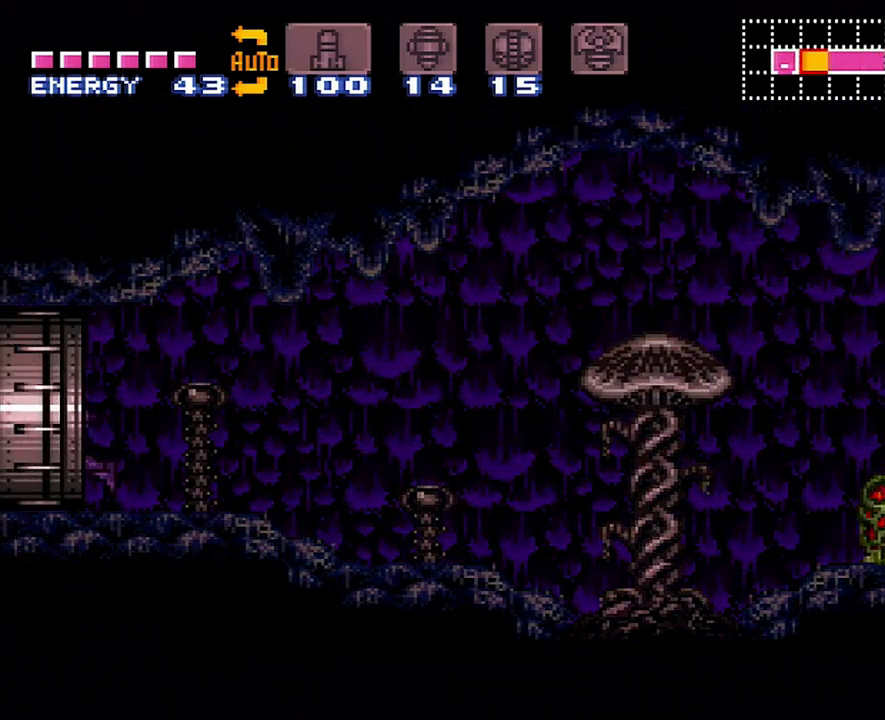
{"buttons": ["A", "DPAD_LEFT"], "events": []}
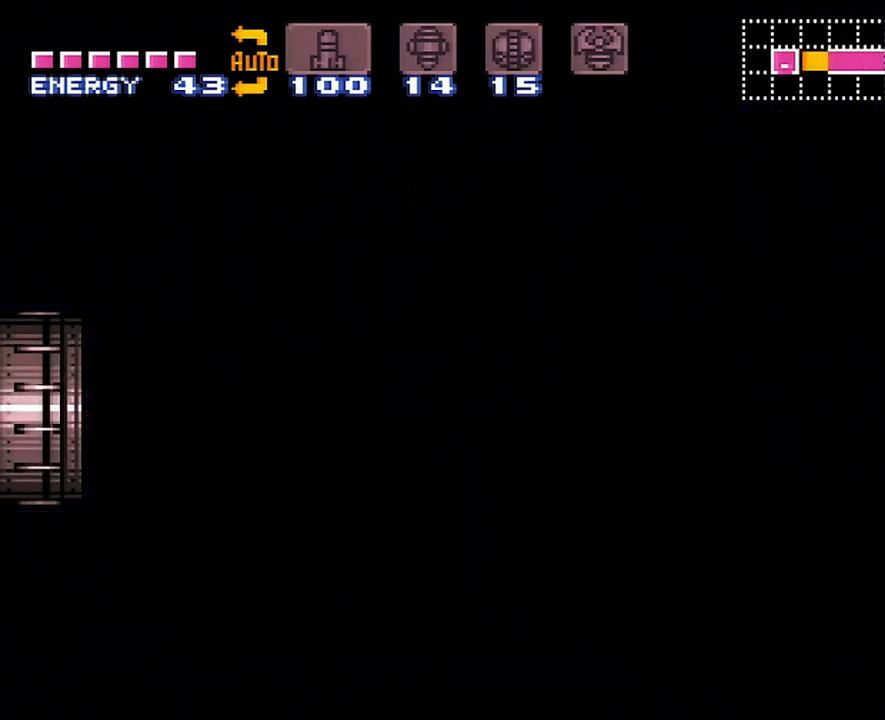
{"buttons": ["A", "DPAD_LEFT"], "events": []}
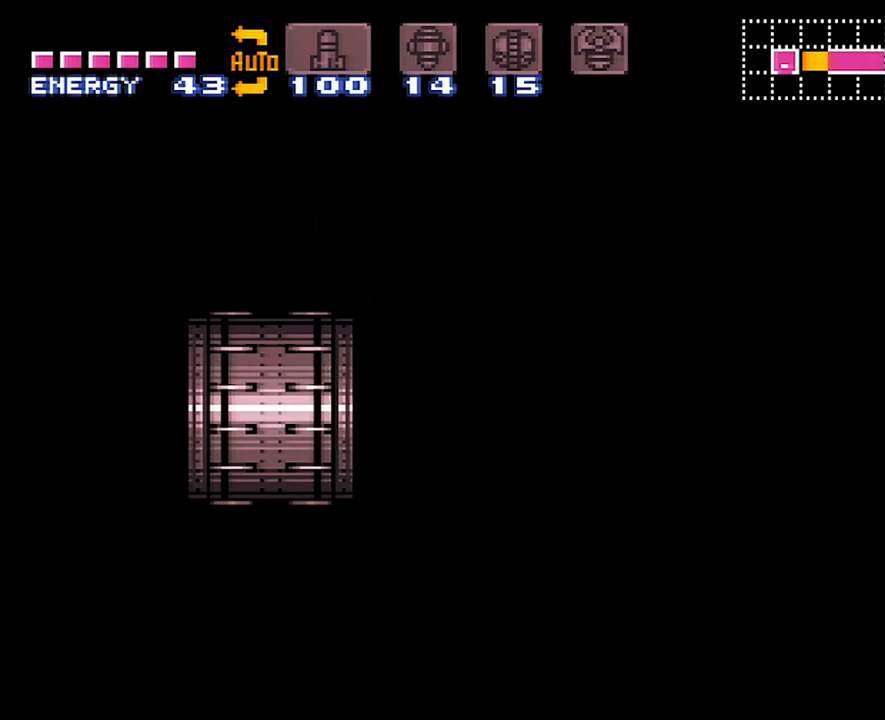
{"buttons": ["A", "DPAD_LEFT"], "events": []}
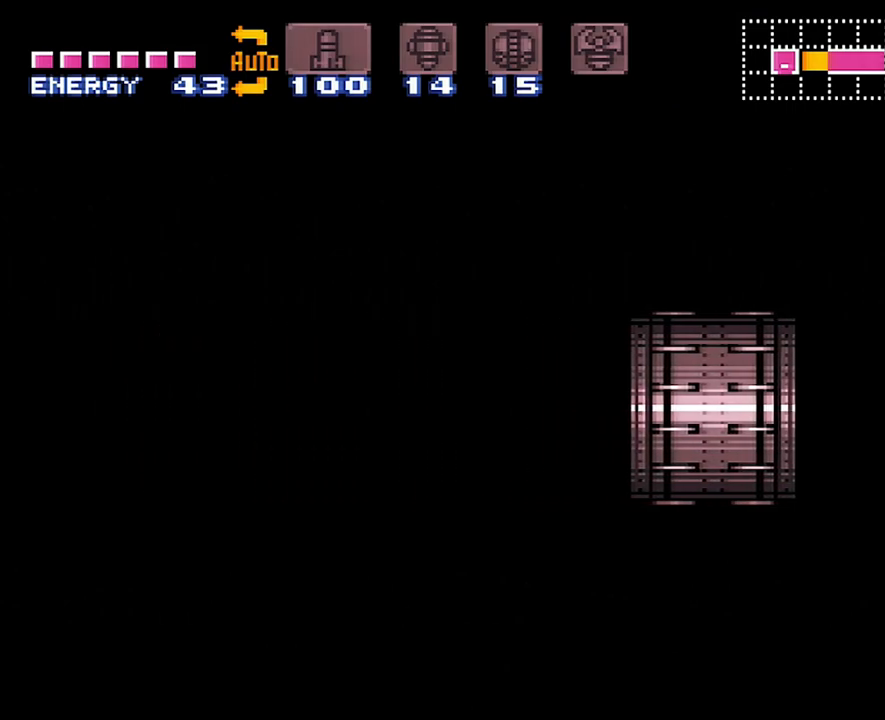
{"buttons": ["A", "DPAD_LEFT"], "events": []}
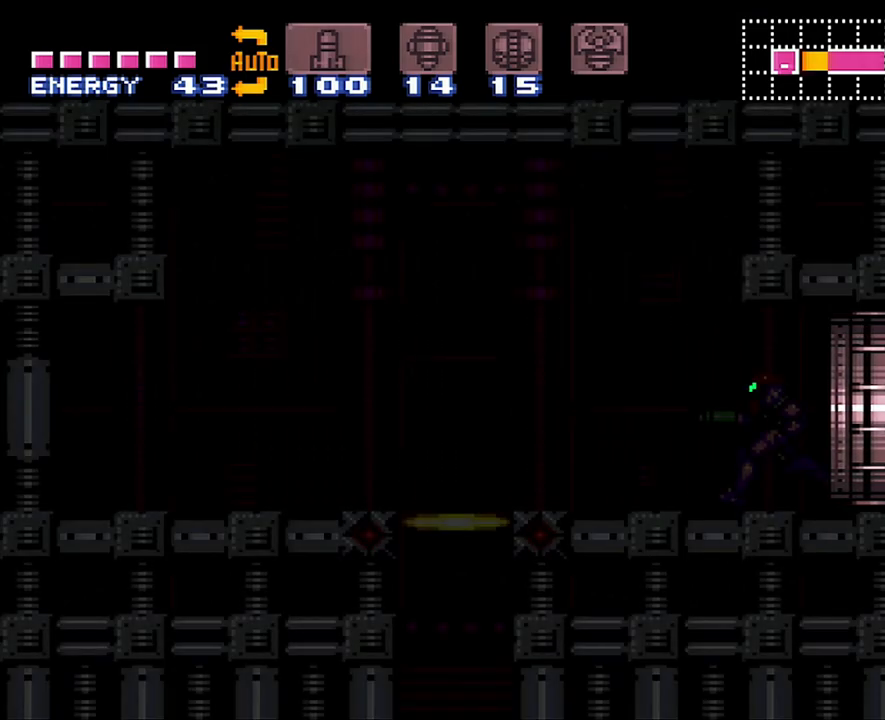
{"buttons": ["A", "DPAD_LEFT"], "events": []}
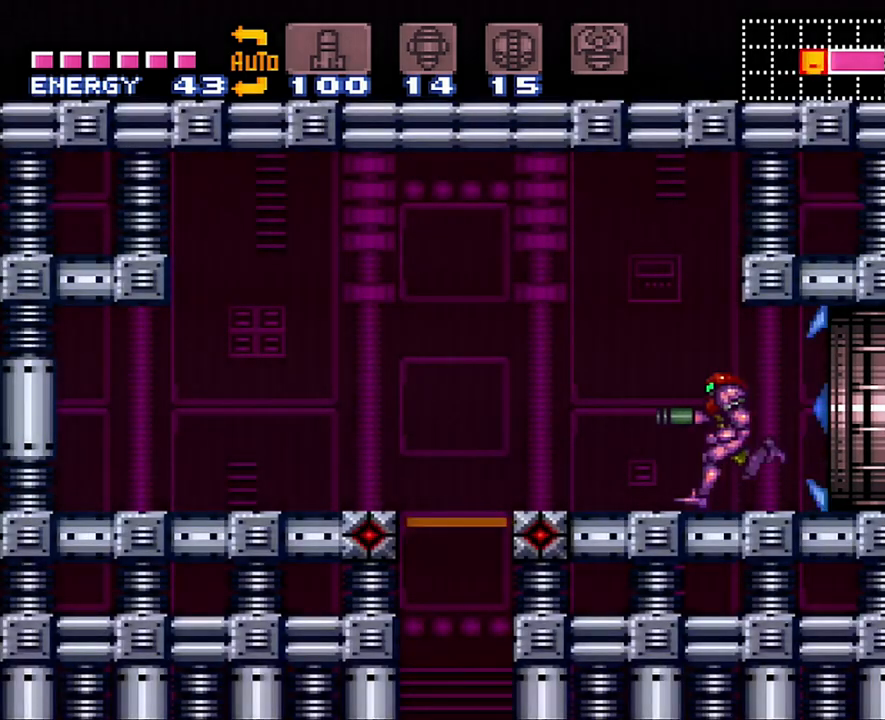
{"buttons": ["DPAD_LEFT"], "events": [[67, "A", "up"], [100, "DPAD_LEFT", "up"], [133, "R1", "down"], [200, "R1", "up"], [417, "DPAD_LEFT", "down"]]}
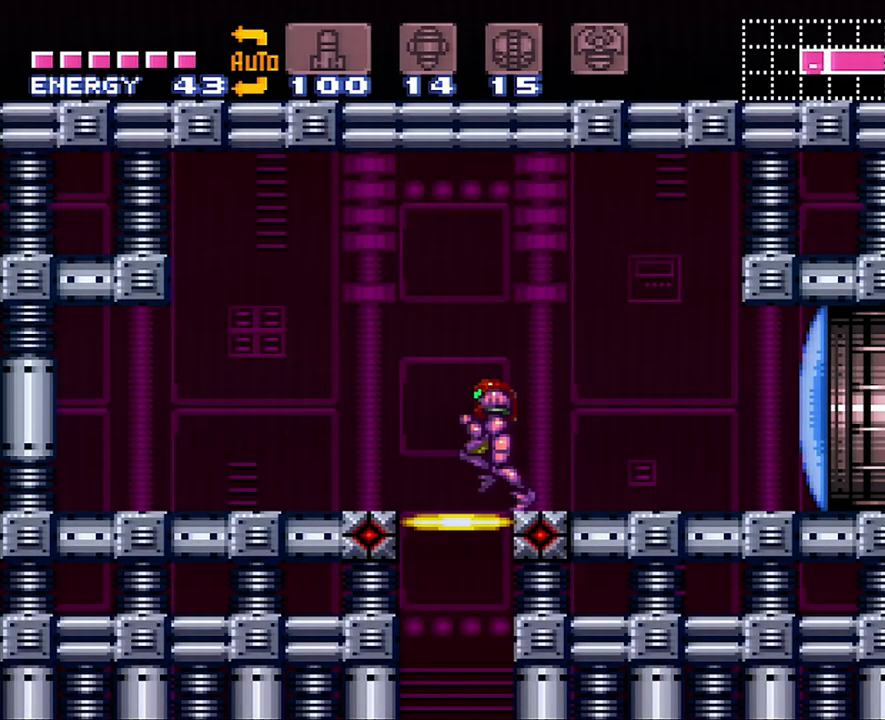
{"buttons": [], "events": [[67, "DPAD_LEFT", "up"], [100, "R1", "down"], [200, "DPAD_DOWN", "down"], [250, "R1", "up"], [317, "DPAD_DOWN", "up"]]}